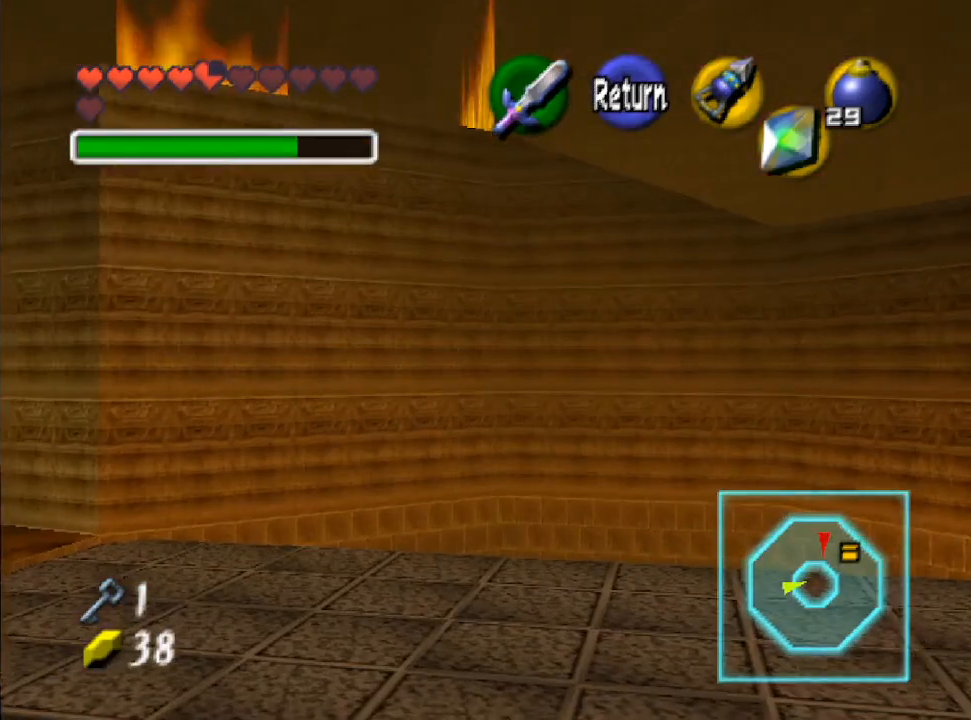
Gameplay with a controller (Nintendo layout); each line is a JSON object with the inputs held at the frame after it. "events" lists button and stick changes between this image and that frame as [ms after this image, input, new state], when the widget could be followed in between. Not read: L3 R3.
{"buttons": [], "left_stick": "down", "right_stick": "center", "events": [[267, "left_stick", "down"]]}
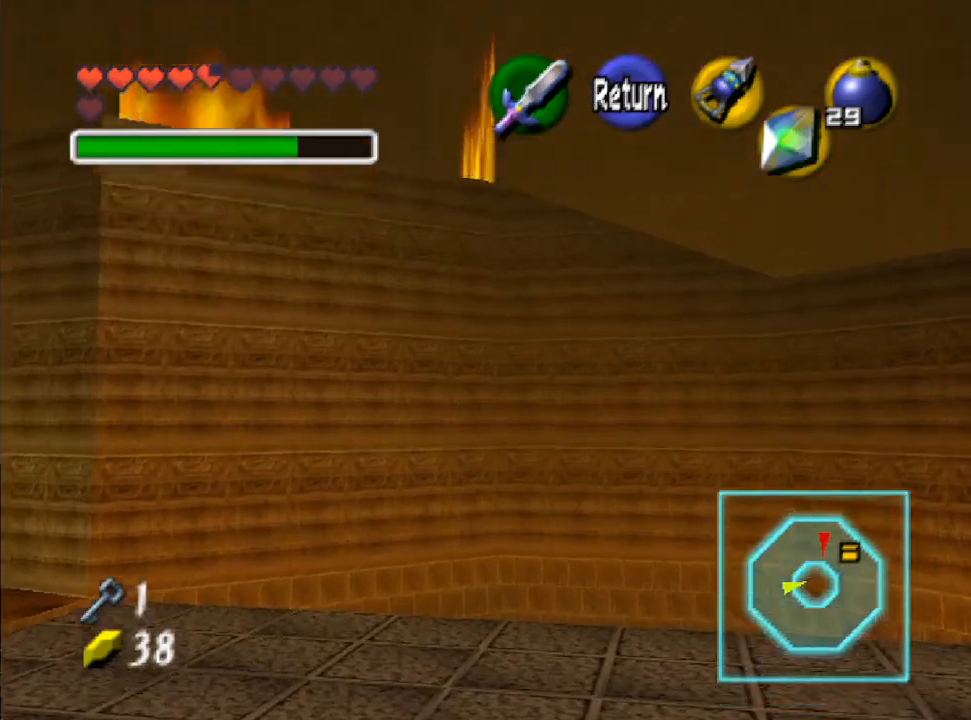
{"buttons": [], "left_stick": "down", "right_stick": "center", "events": []}
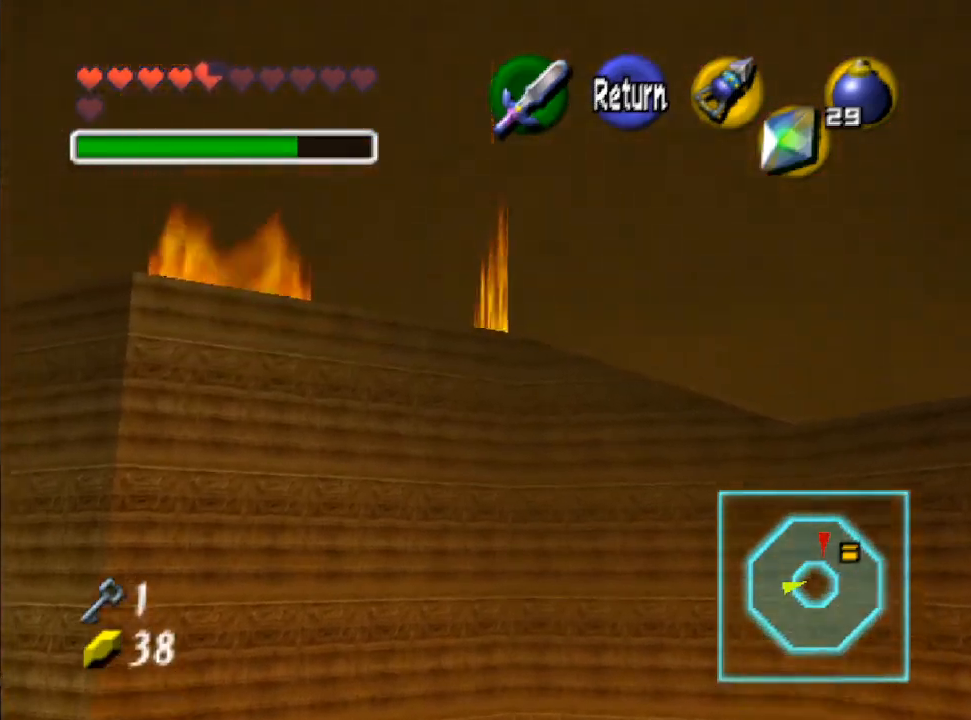
{"buttons": [], "left_stick": "center", "right_stick": "center", "events": [[267, "left_stick", "center"]]}
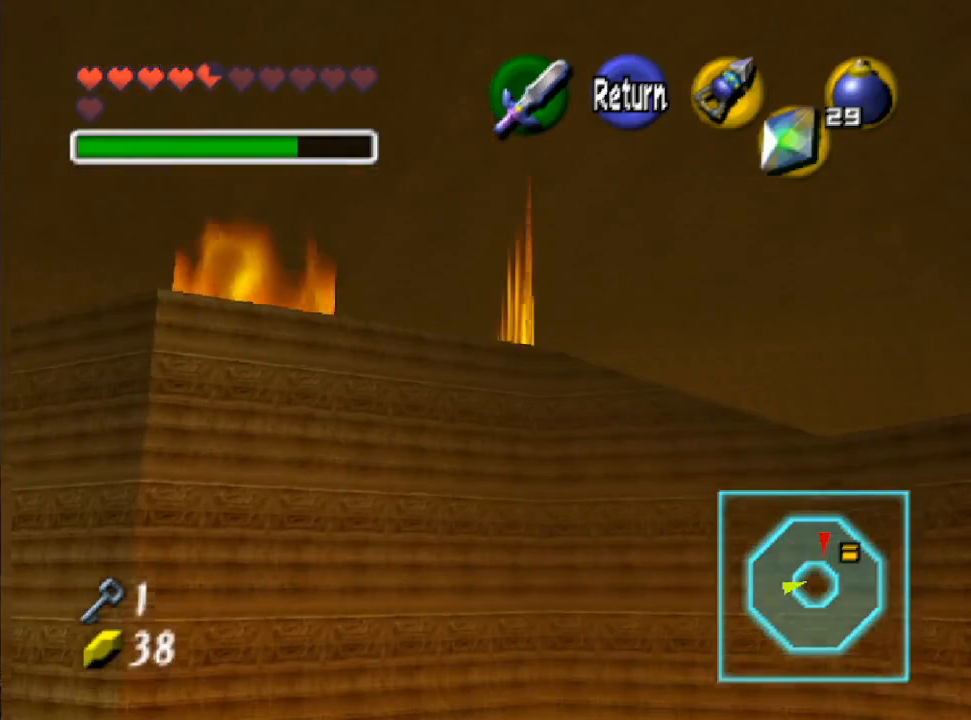
{"buttons": [], "left_stick": "center", "right_stick": "center", "events": [[133, "B", "down"], [333, "B", "up"]]}
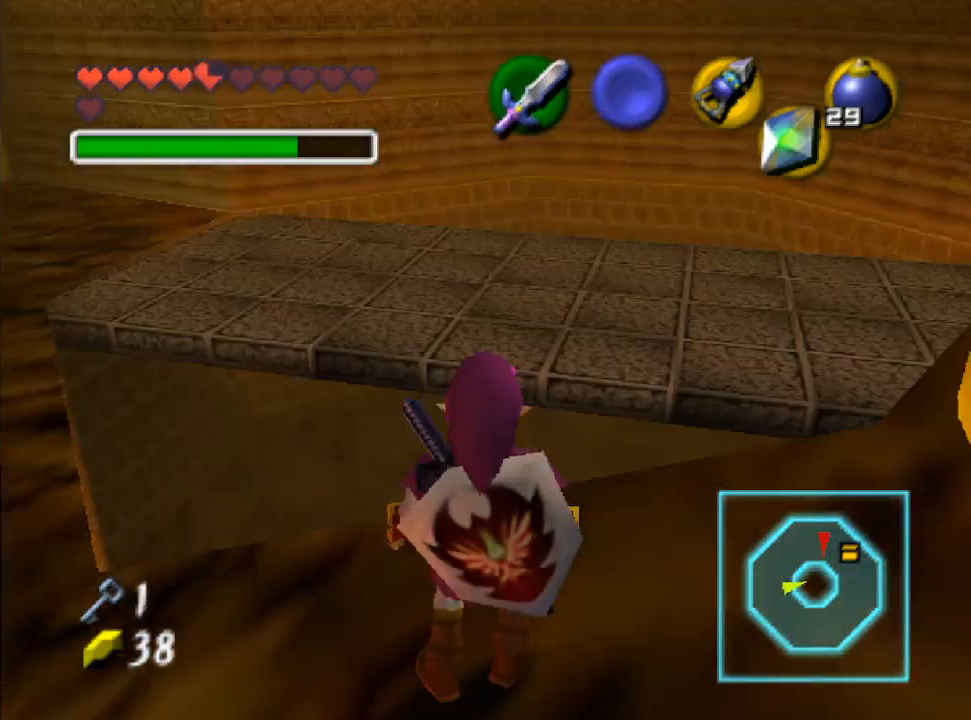
{"buttons": [], "left_stick": "center", "right_stick": "center", "events": []}
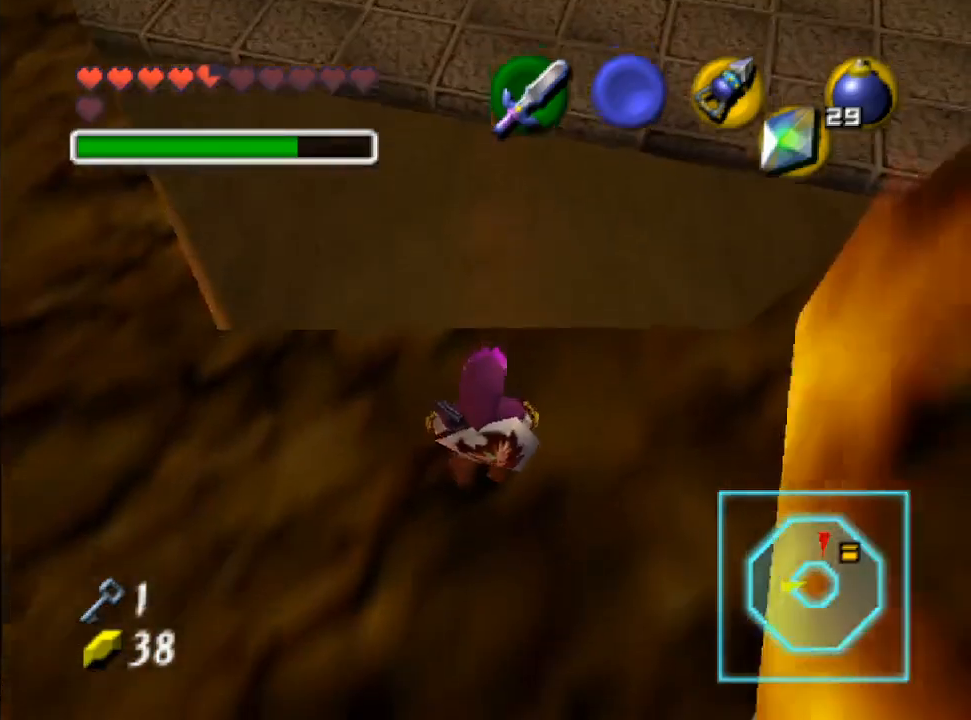
{"buttons": [], "left_stick": "center", "right_stick": "center", "events": [[67, "left_stick", "right"], [267, "left_stick", "center"]]}
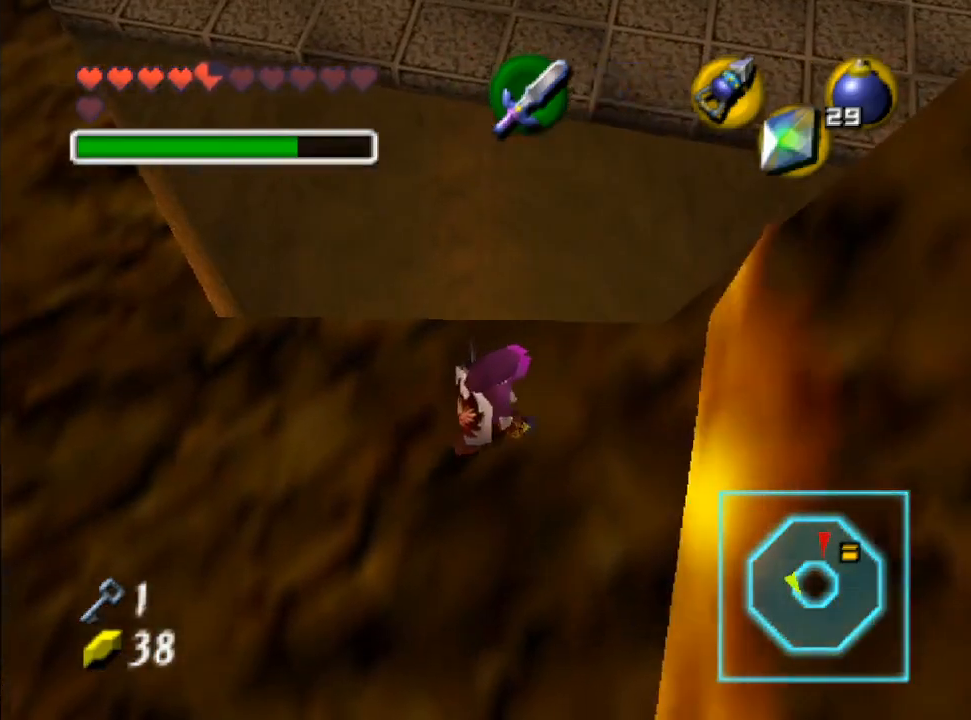
{"buttons": [], "left_stick": "left", "right_stick": "center", "events": [[500, "left_stick", "left"]]}
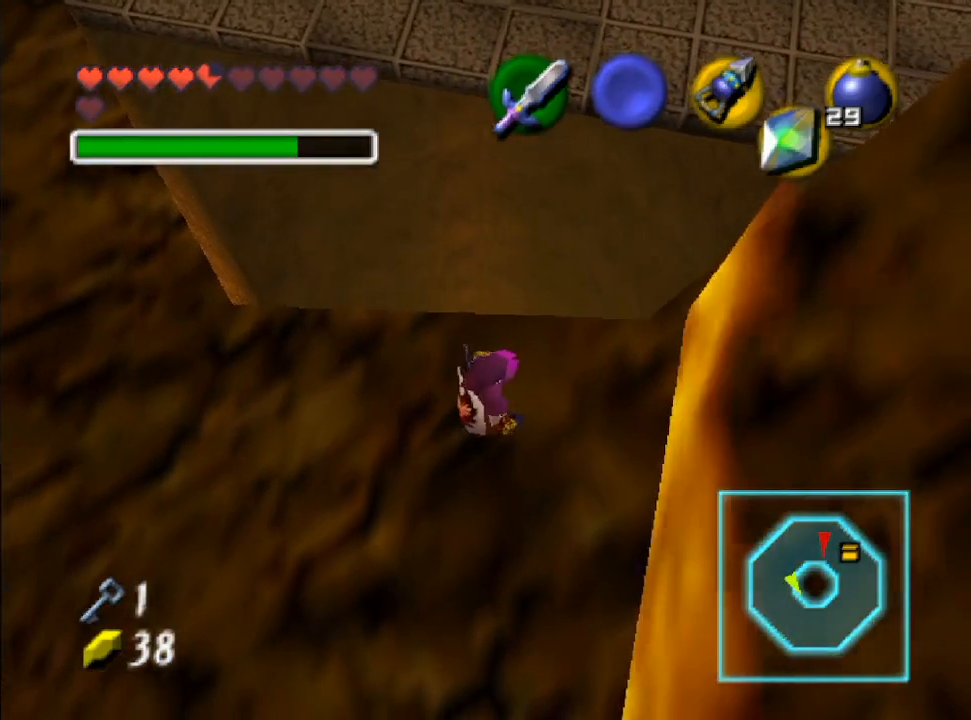
{"buttons": [], "left_stick": "up-left", "right_stick": "center", "events": [[400, "left_stick", "up-left"]]}
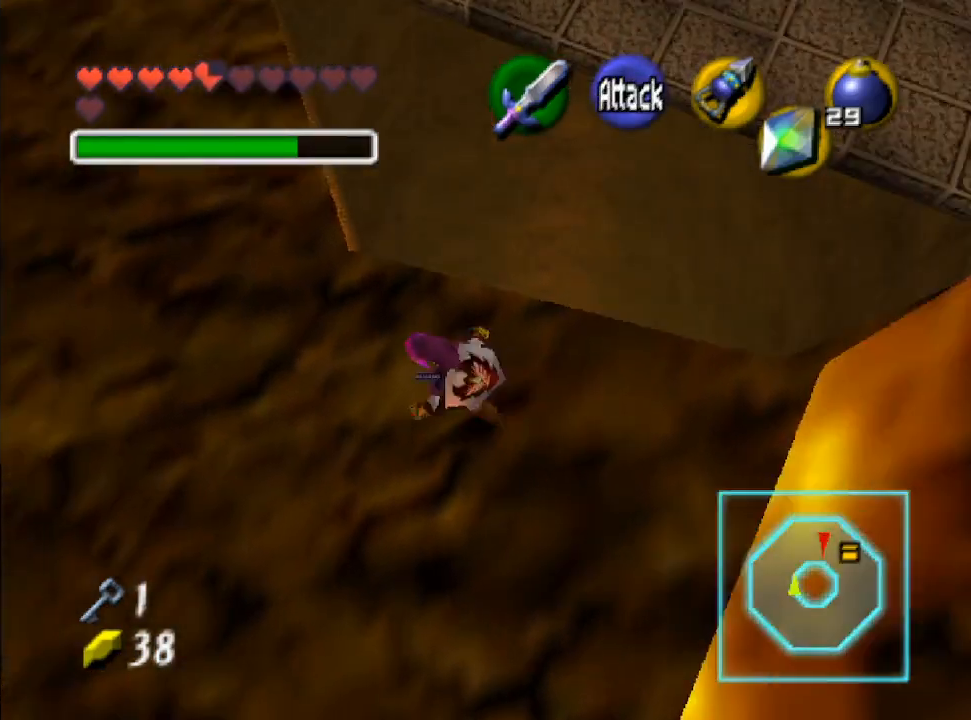
{"buttons": [], "left_stick": "up-left", "right_stick": "center", "events": []}
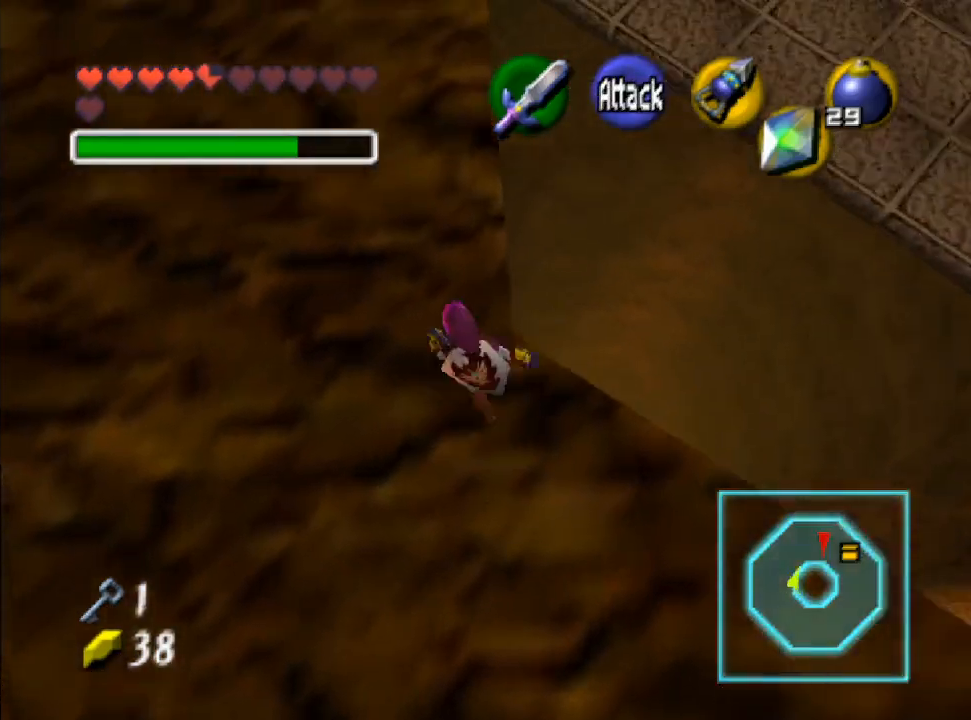
{"buttons": [], "left_stick": "up", "right_stick": "center", "events": [[267, "left_stick", "up"]]}
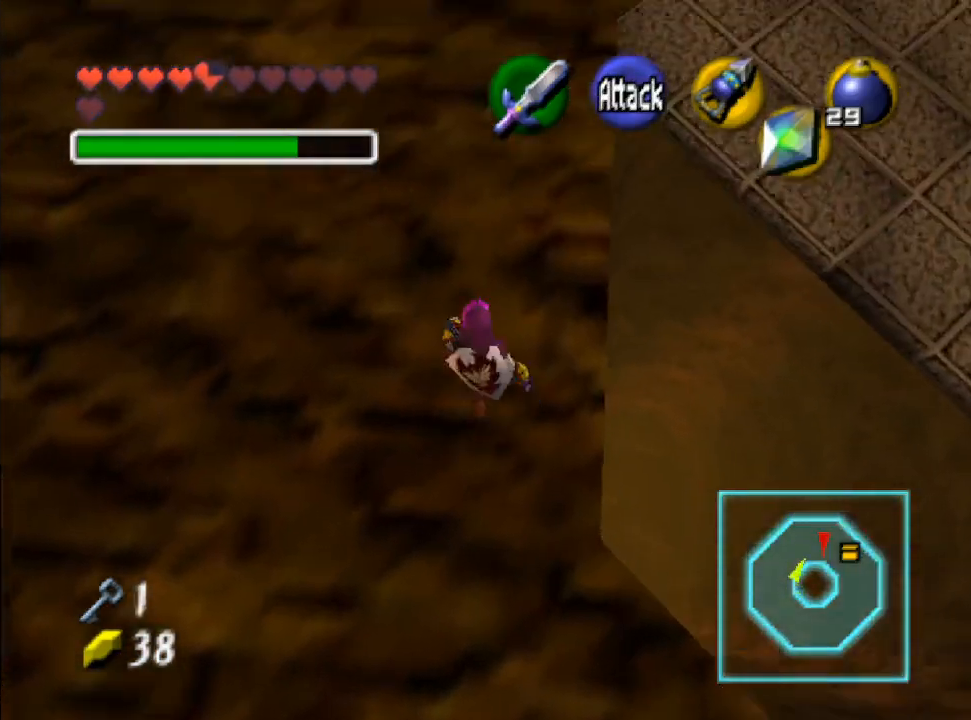
{"buttons": [], "left_stick": "up", "right_stick": "center", "events": []}
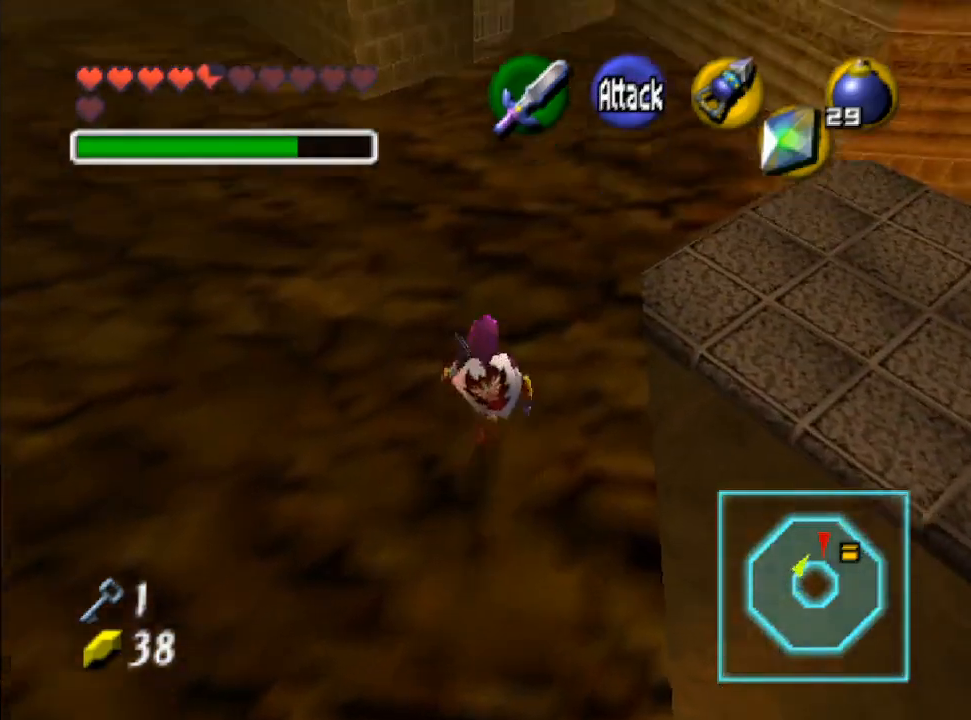
{"buttons": [], "left_stick": "right", "right_stick": "center", "events": [[333, "left_stick", "up-right"], [500, "left_stick", "right"]]}
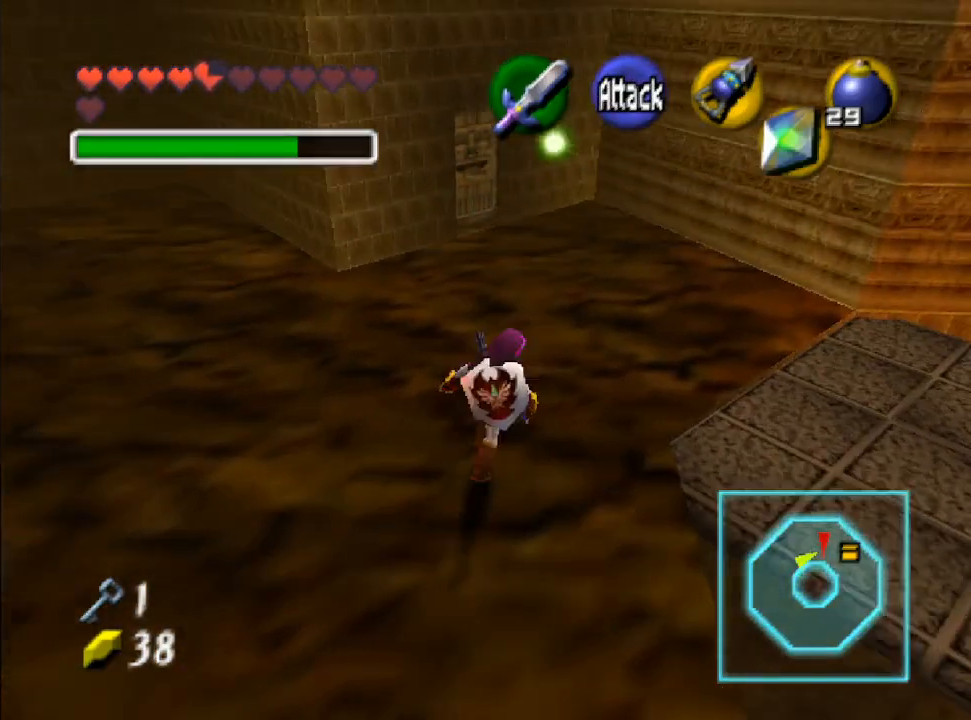
{"buttons": [], "left_stick": "center", "right_stick": "center", "events": [[100, "left_stick", "center"]]}
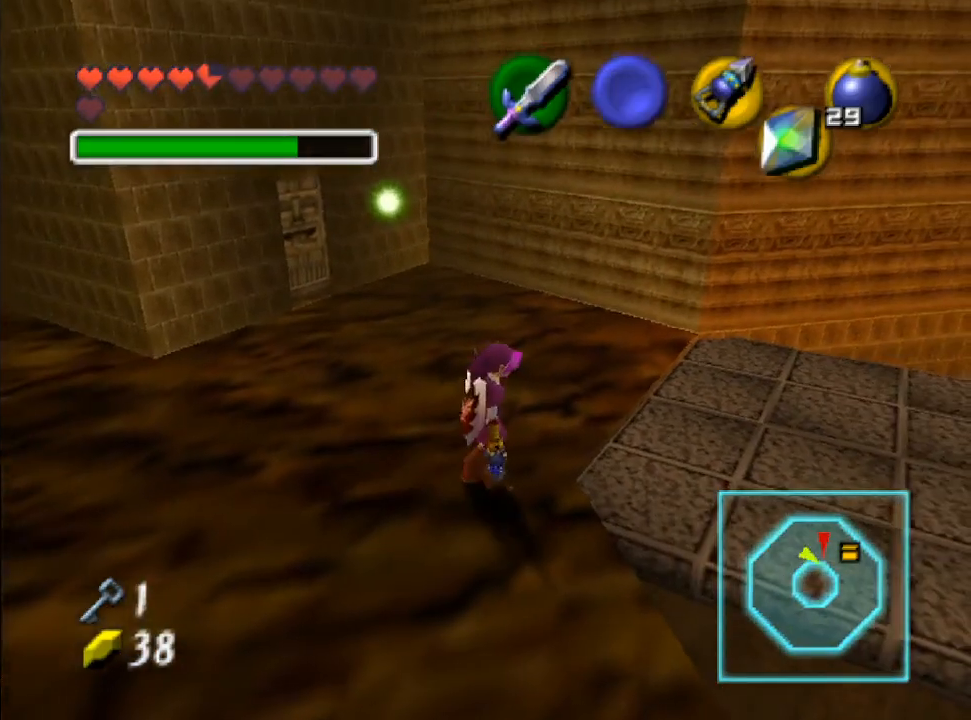
{"buttons": [], "left_stick": "center", "right_stick": "center", "events": [[167, "left_stick", "up-right"], [333, "left_stick", "center"]]}
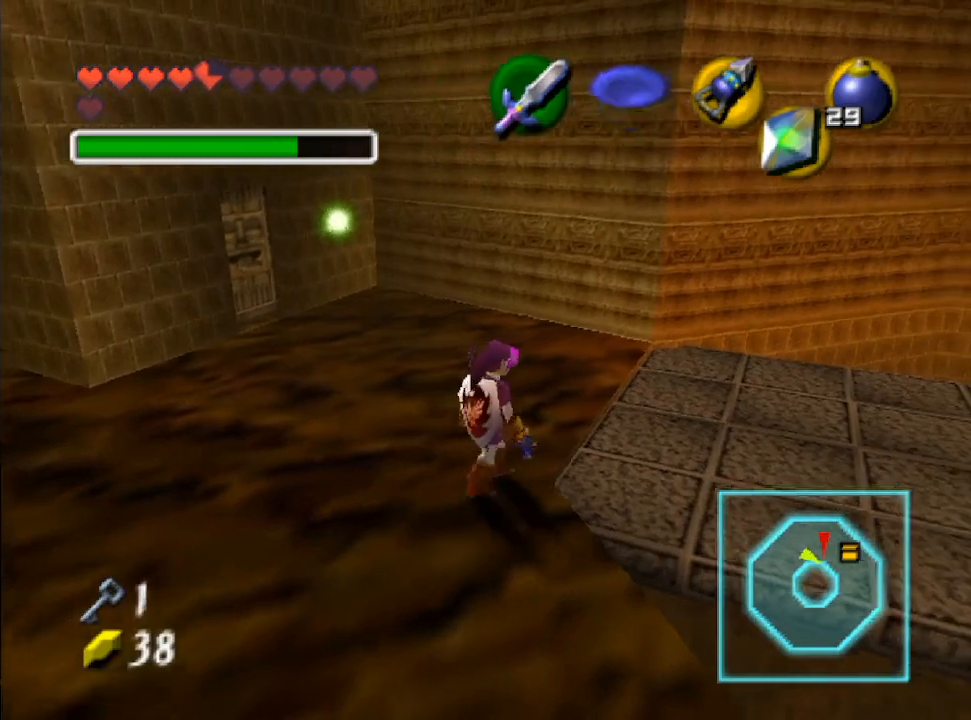
{"buttons": [], "left_stick": "right", "right_stick": "center", "events": [[467, "left_stick", "right"]]}
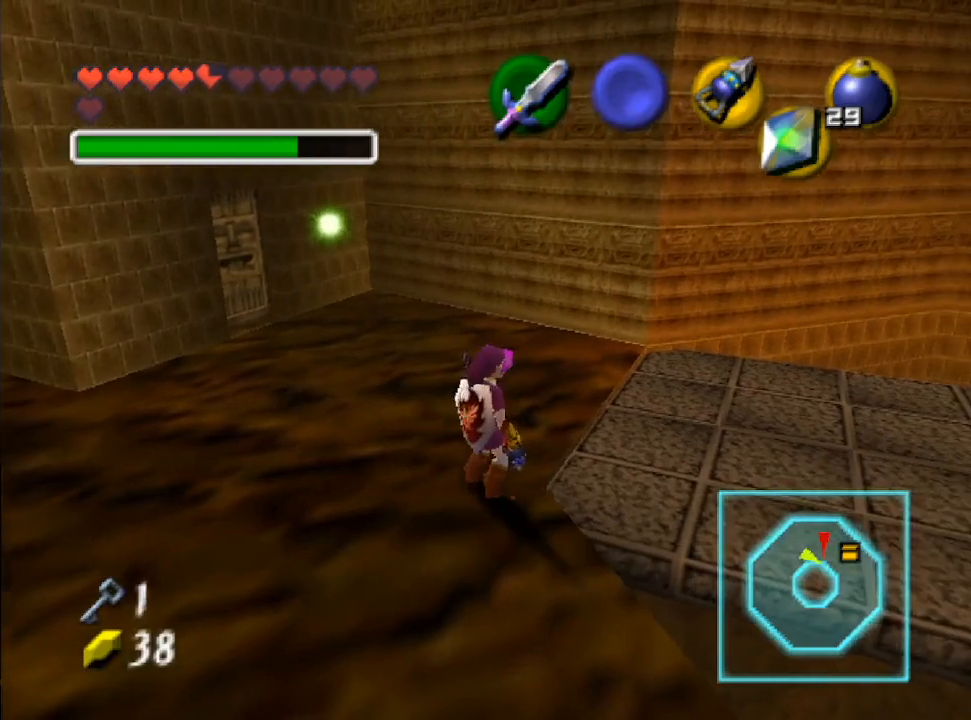
{"buttons": [], "left_stick": "center", "right_stick": "center", "events": [[133, "left_stick", "center"]]}
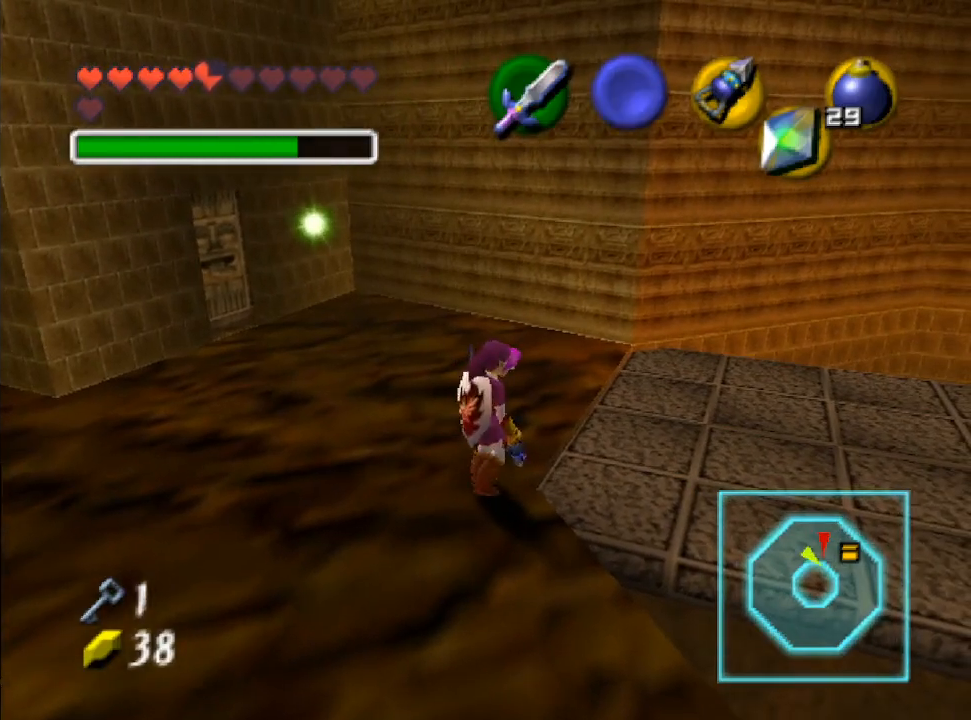
{"buttons": [], "left_stick": "center", "right_stick": "center", "events": [[100, "left_stick", "right"], [300, "left_stick", "up-right"], [467, "left_stick", "center"]]}
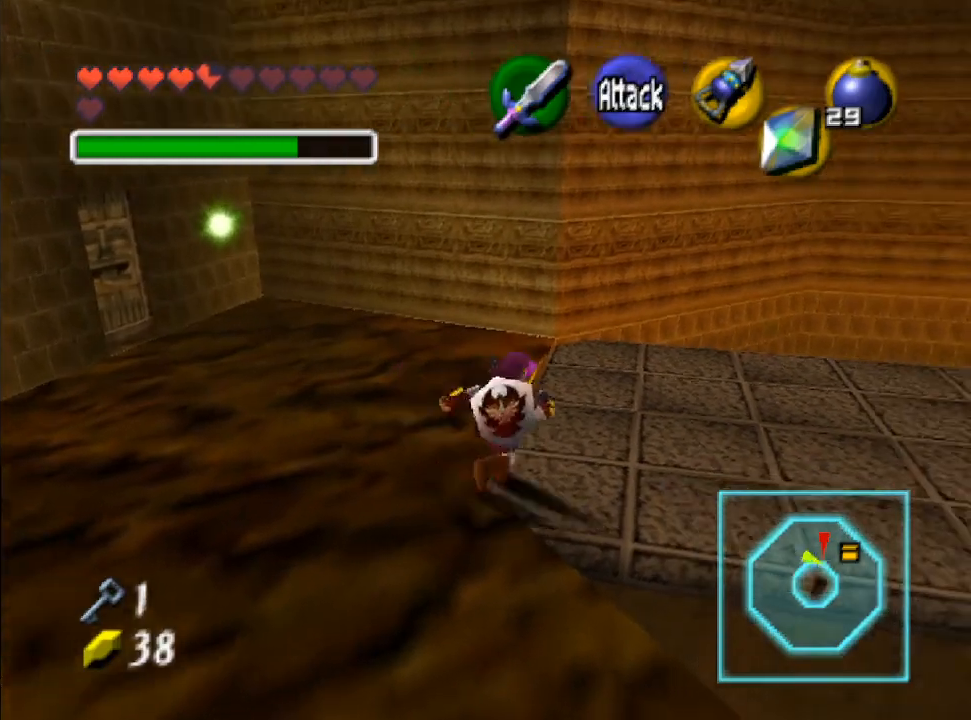
{"buttons": ["L2"], "left_stick": "left", "right_stick": "center", "events": [[100, "L2", "down"], [133, "left_stick", "left"], [233, "B", "down"], [300, "B", "up"]]}
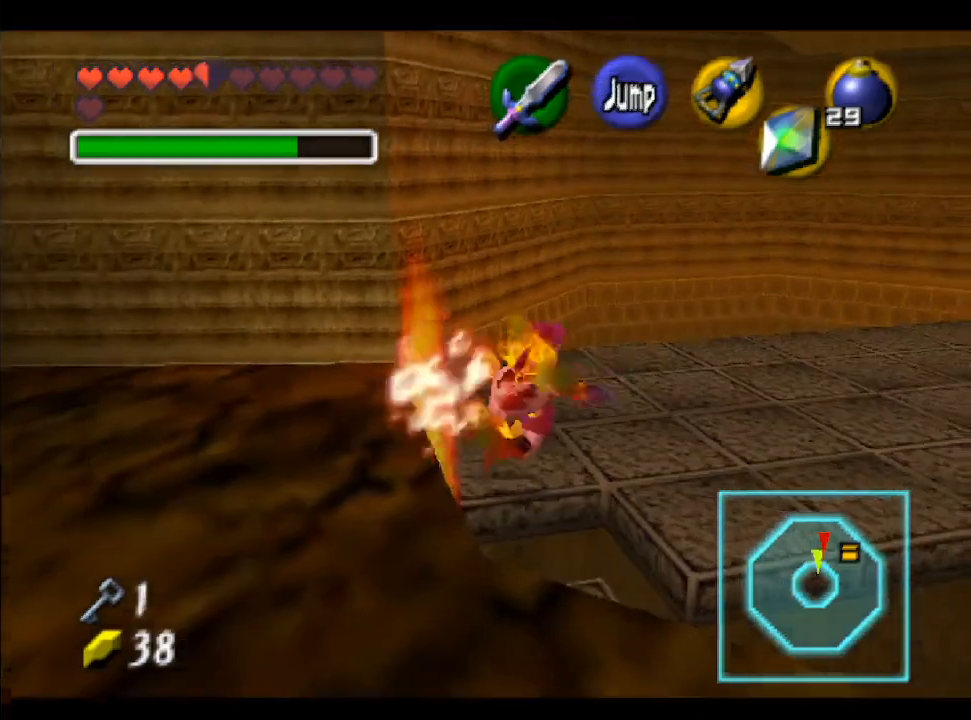
{"buttons": [], "left_stick": "up-left", "right_stick": "center", "events": [[67, "left_stick", "center"], [100, "L2", "up"], [433, "left_stick", "up-left"]]}
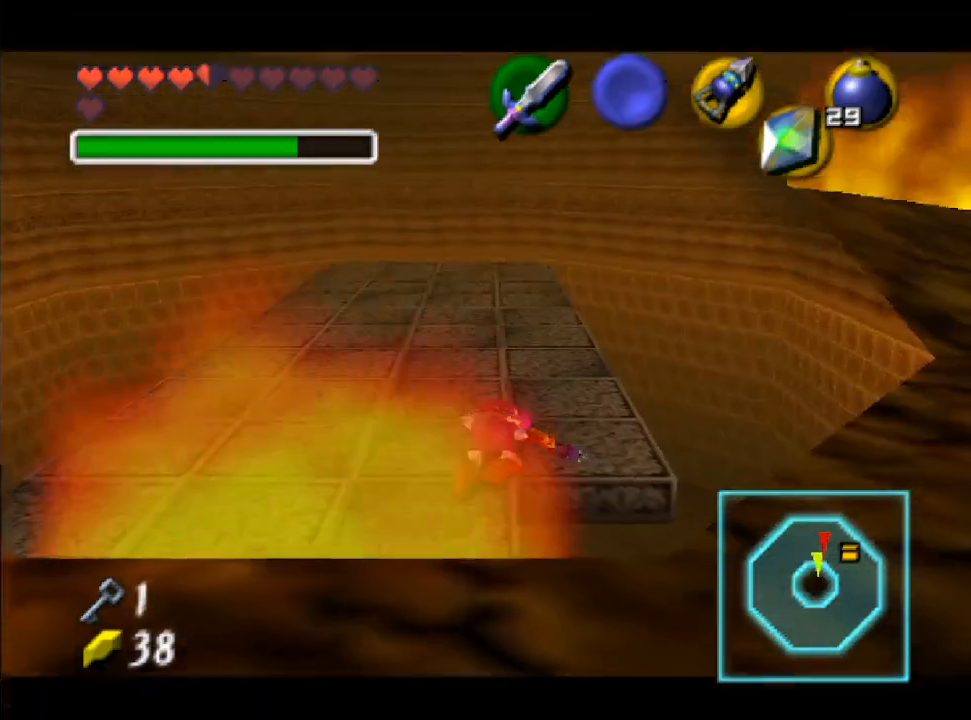
{"buttons": [], "left_stick": "up", "right_stick": "center", "events": [[100, "Y", "down"], [133, "left_stick", "center"], [167, "B", "down"], [200, "Y", "up"], [300, "B", "up"], [367, "left_stick", "up-right"], [500, "left_stick", "up"]]}
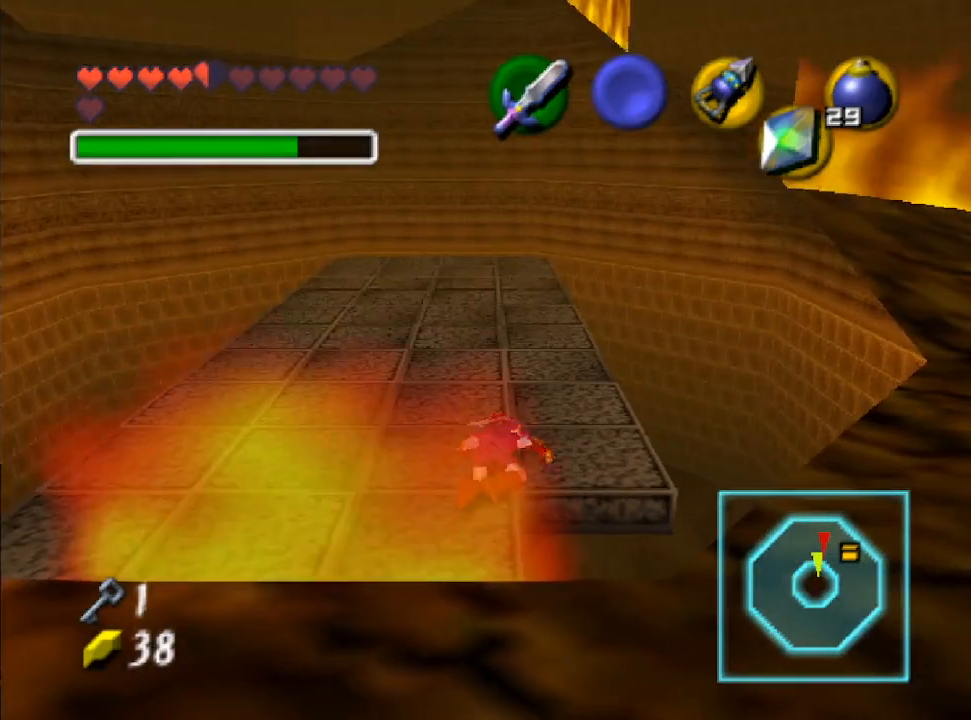
{"buttons": [], "left_stick": "center", "right_stick": "center", "events": [[200, "left_stick", "center"]]}
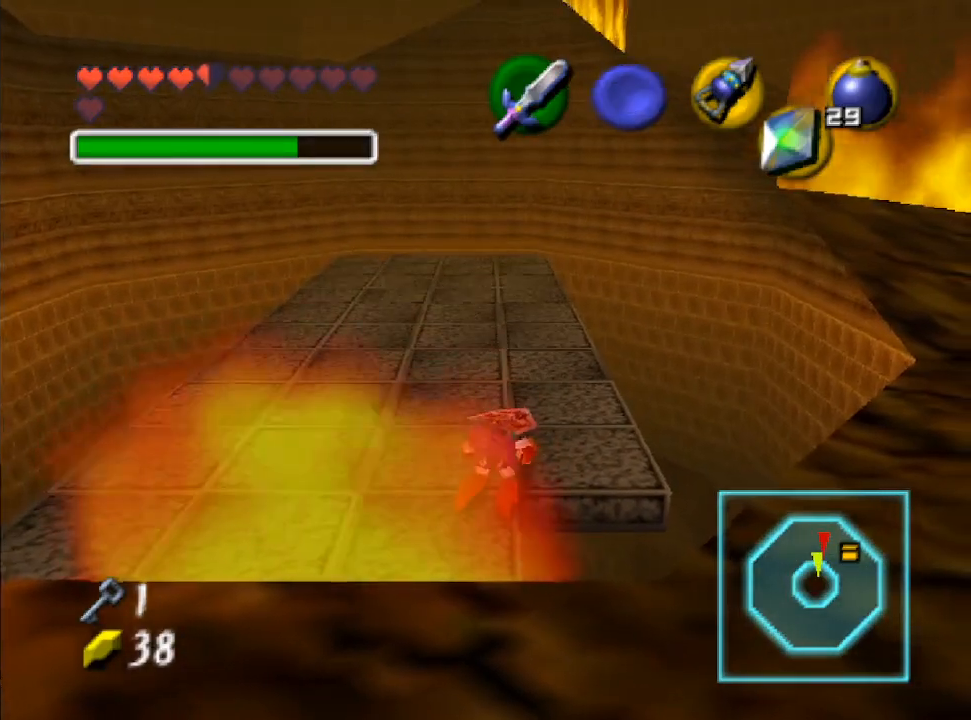
{"buttons": ["L2"], "left_stick": "right", "right_stick": "center", "events": [[267, "L2", "down"], [333, "left_stick", "right"]]}
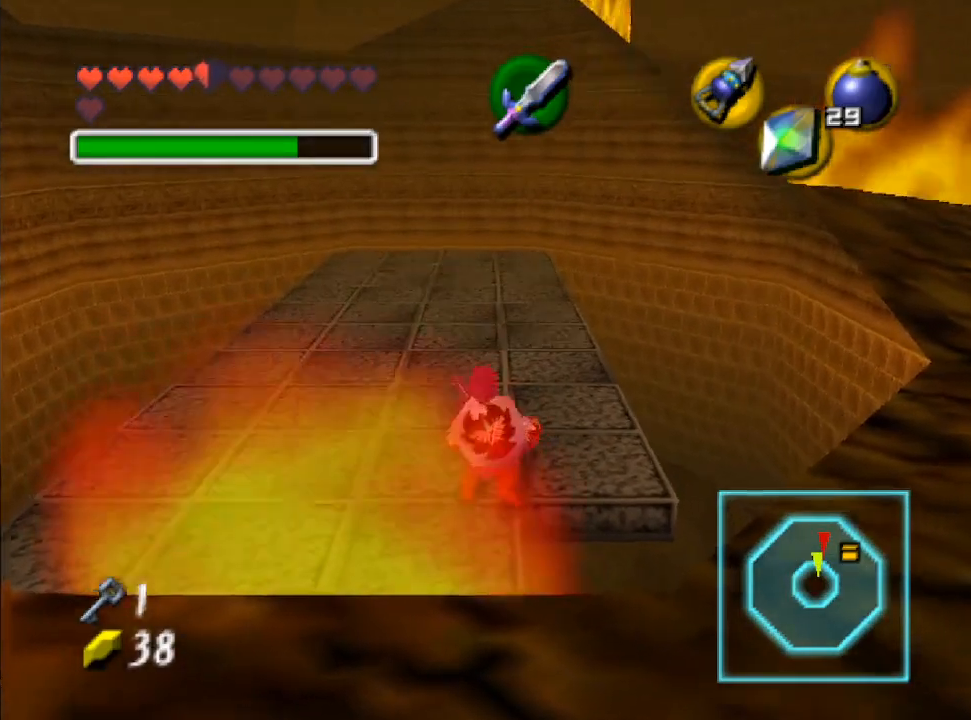
{"buttons": ["L2"], "left_stick": "right", "right_stick": "center", "events": [[133, "B", "down"], [333, "B", "up"], [433, "B", "down"], [500, "B", "up"]]}
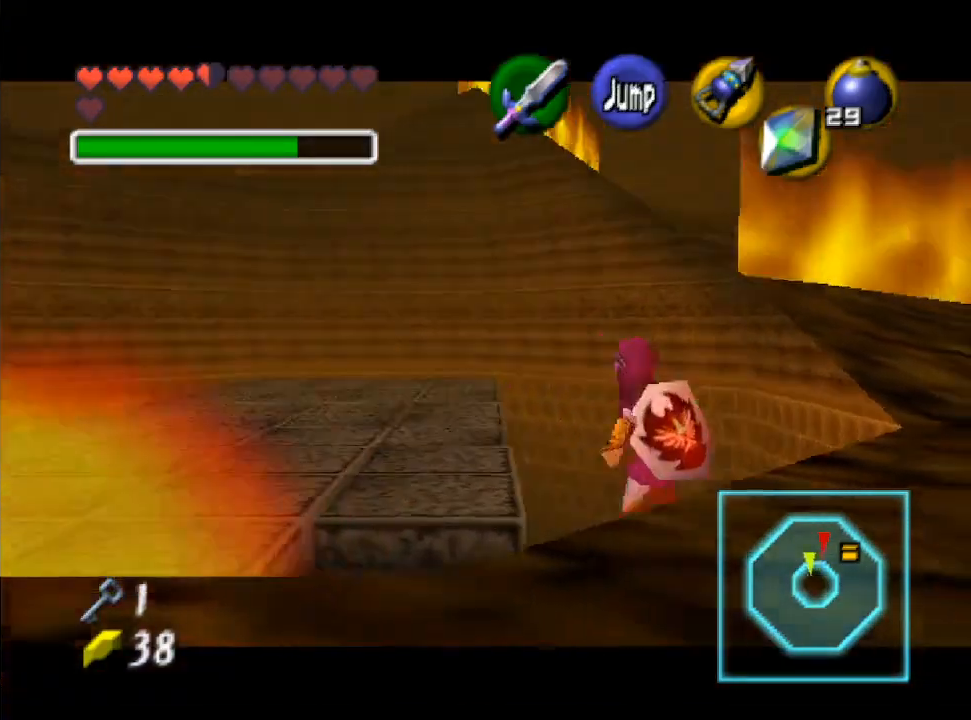
{"buttons": [], "left_stick": "right", "right_stick": "center", "events": [[67, "B", "down"], [300, "B", "up"], [400, "B", "down"], [467, "B", "up"], [500, "L2", "up"]]}
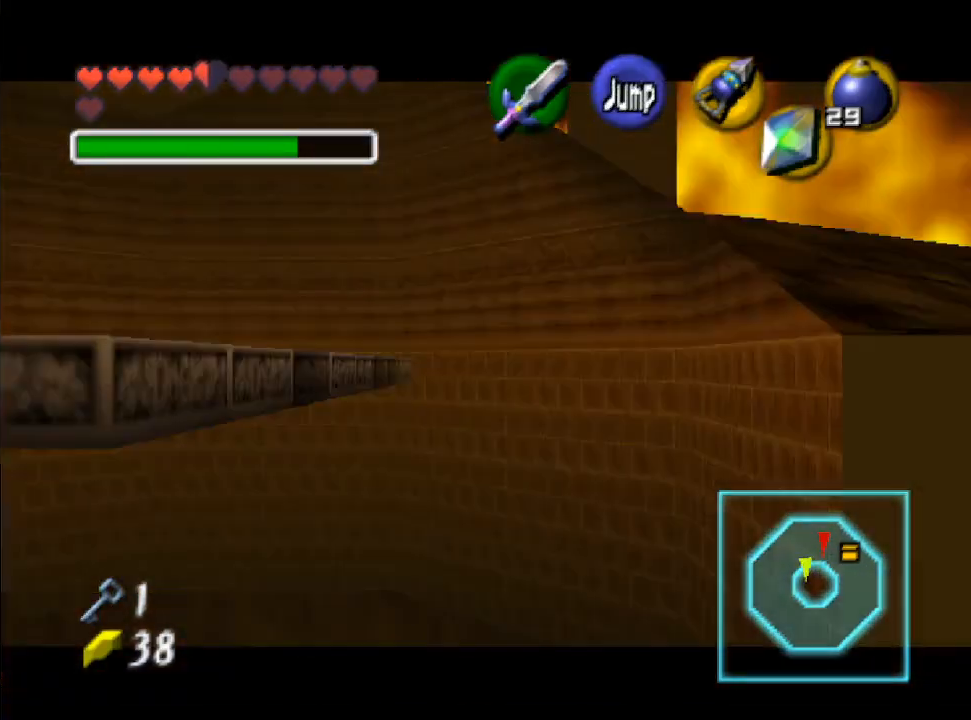
{"buttons": [], "left_stick": "up-right", "right_stick": "center", "events": [[100, "left_stick", "center"], [333, "left_stick", "up-right"]]}
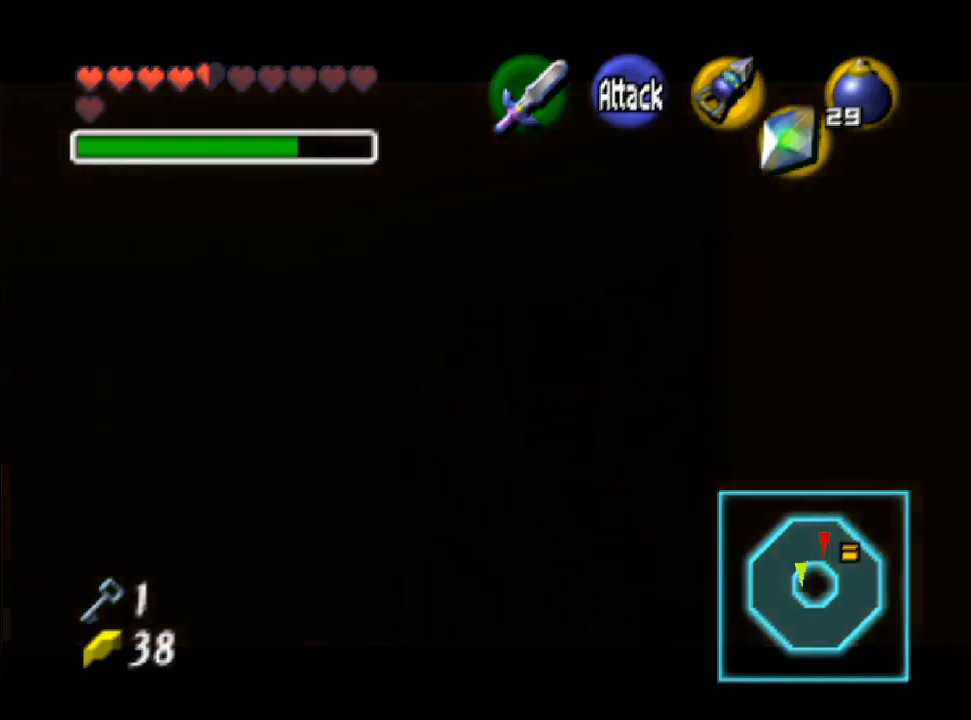
{"buttons": [], "left_stick": "up", "right_stick": "center", "events": [[67, "left_stick", "up"]]}
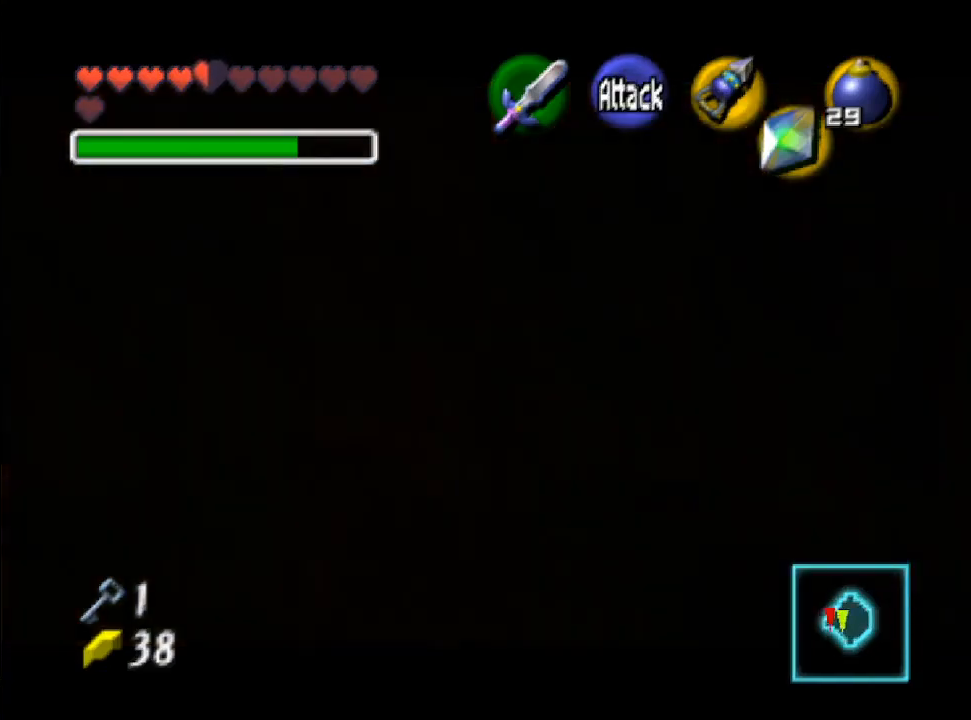
{"buttons": [], "left_stick": "up", "right_stick": "center", "events": []}
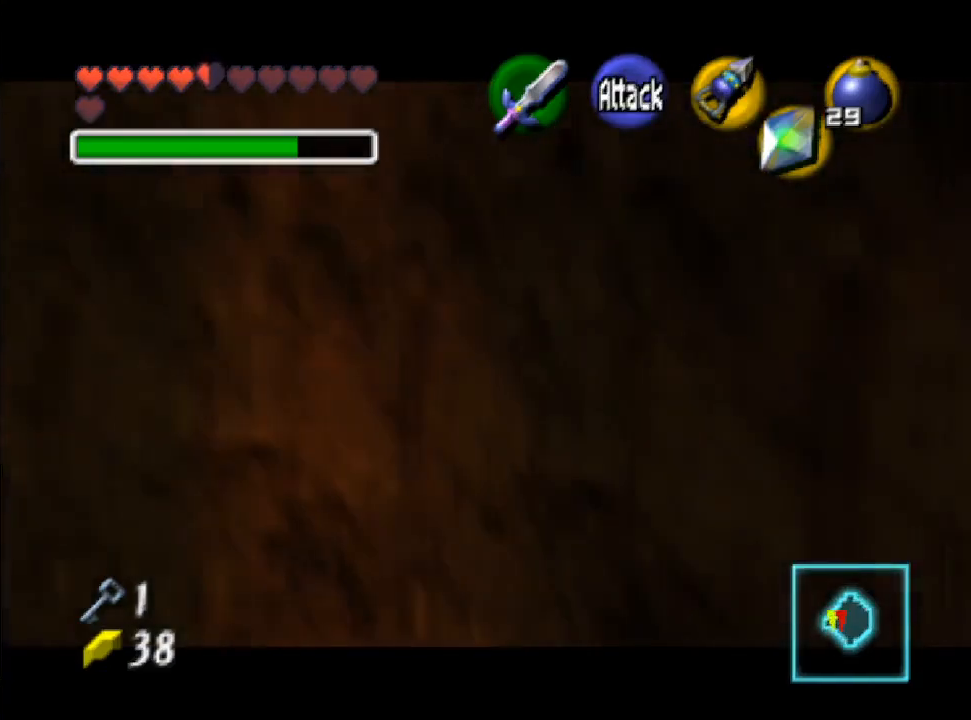
{"buttons": [], "left_stick": "center", "right_stick": "center", "events": [[267, "left_stick", "center"]]}
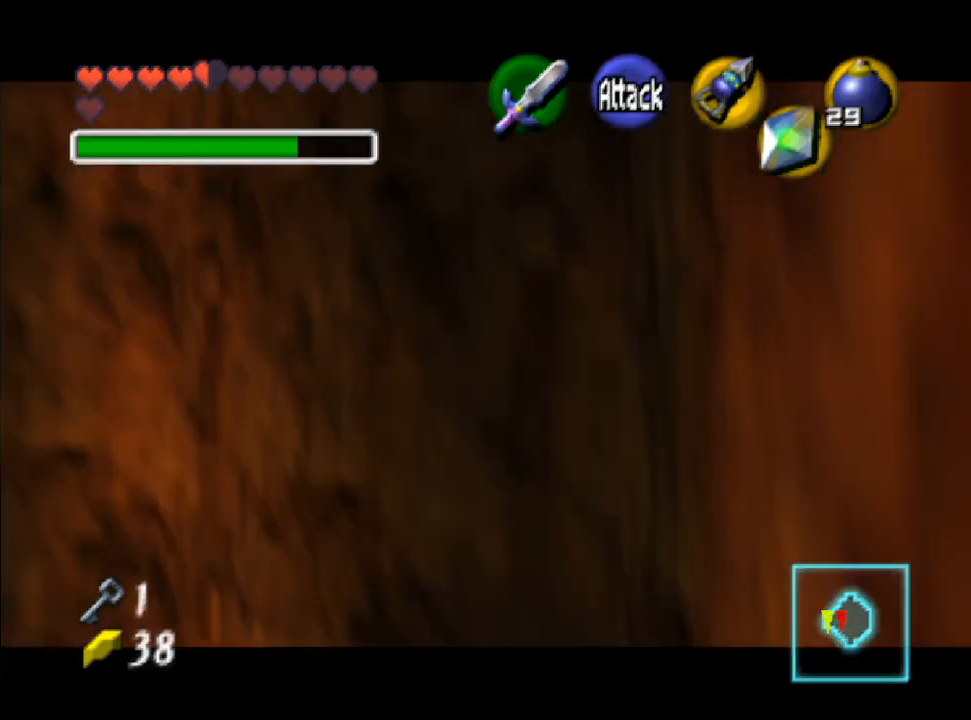
{"buttons": [], "left_stick": "center", "right_stick": "center", "events": [[200, "left_stick", "up"], [400, "left_stick", "center"]]}
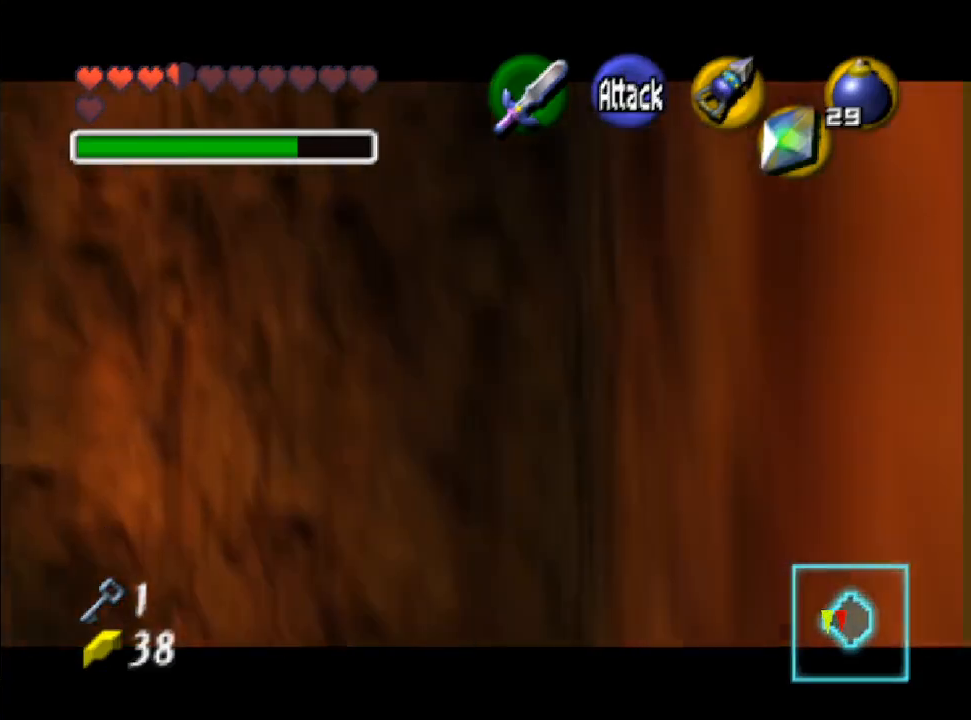
{"buttons": [], "left_stick": "center", "right_stick": "center", "events": []}